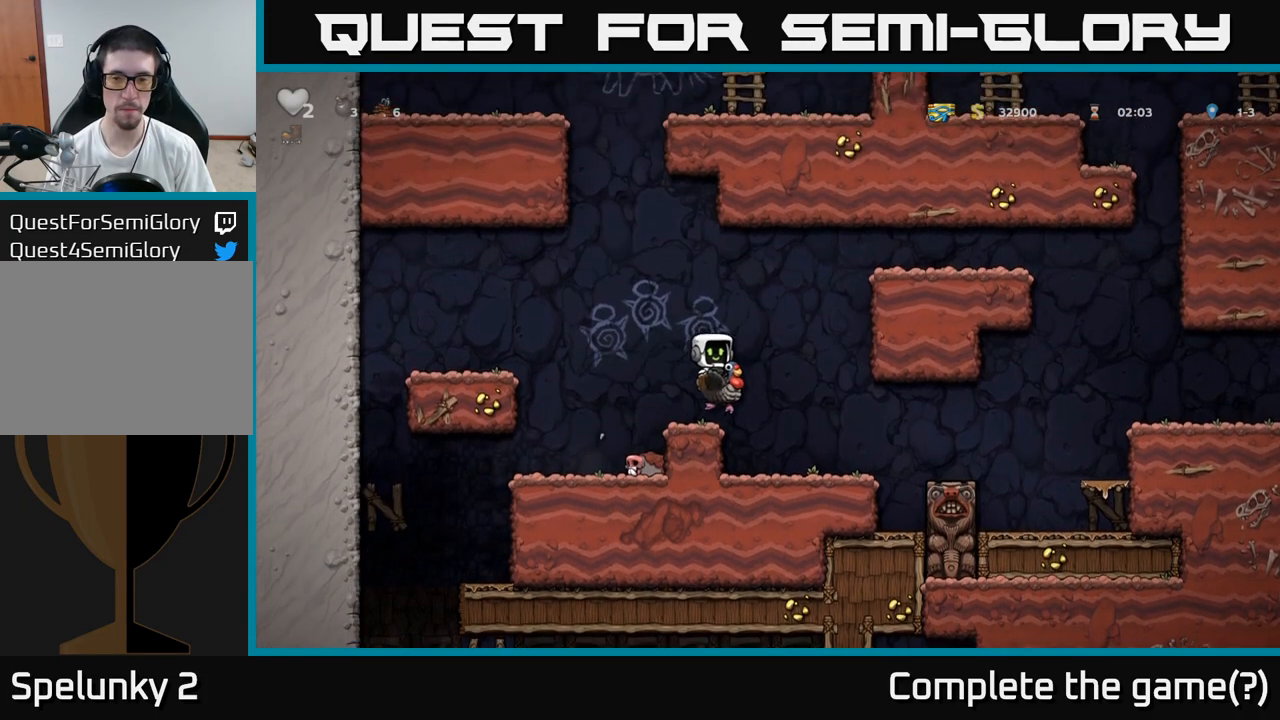
Gameplay with a controller (Xbox layout); each line is a JSON object with the inputs held at the frame after it (dt_ms = milliseconds from this image to that frame). "events" lists button and stick changes between this image and that frame as [ms after this image, input, new state], when the widget could be followed in between. Not read: right_stick.
{"dt_ms": 500, "buttons": [], "left_stick": "right", "events": [[383, "A", "down"], [500, "A", "up"]]}
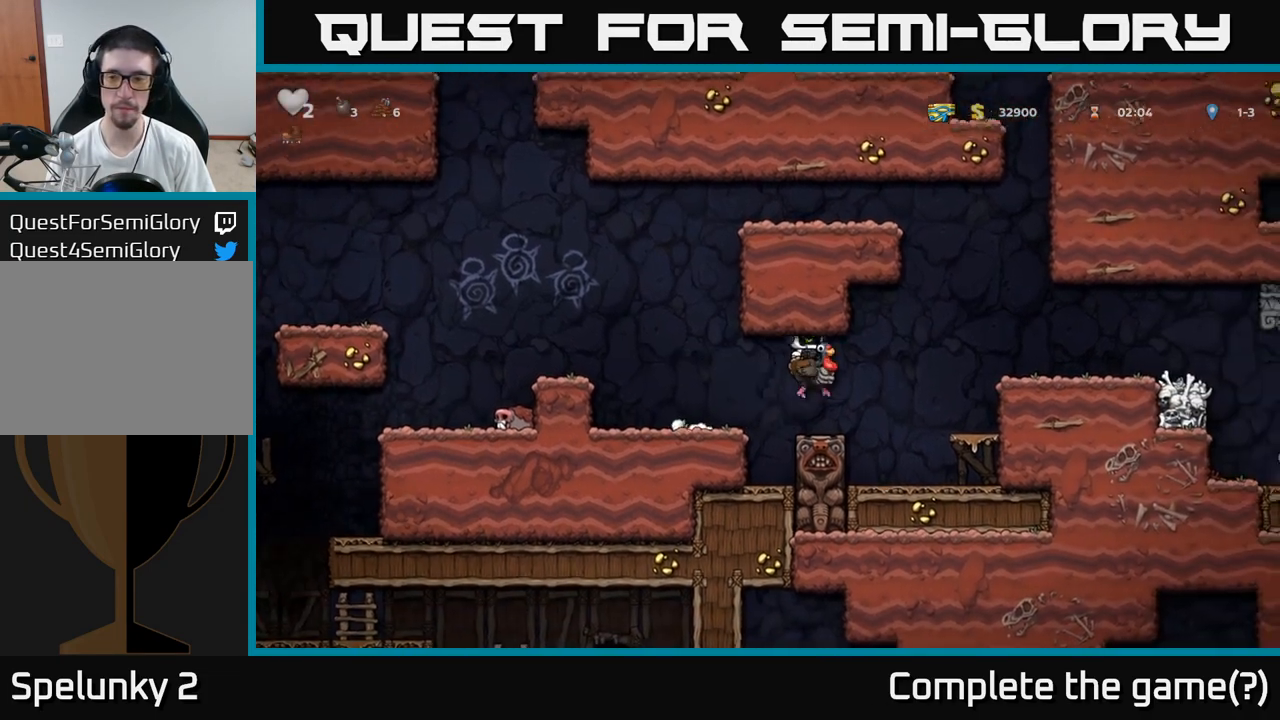
{"dt_ms": 500, "buttons": [], "left_stick": "right", "events": [[133, "A", "down"], [267, "A", "up"]]}
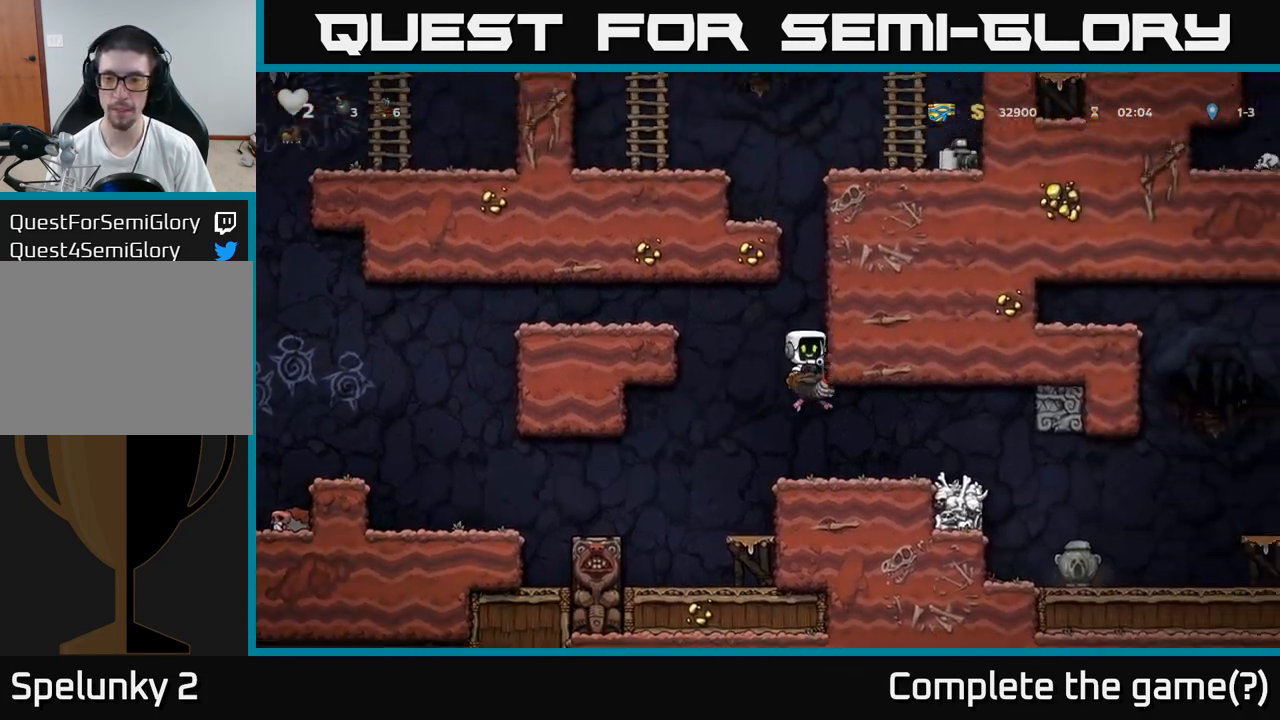
{"dt_ms": 1000, "buttons": [], "left_stick": "center"}
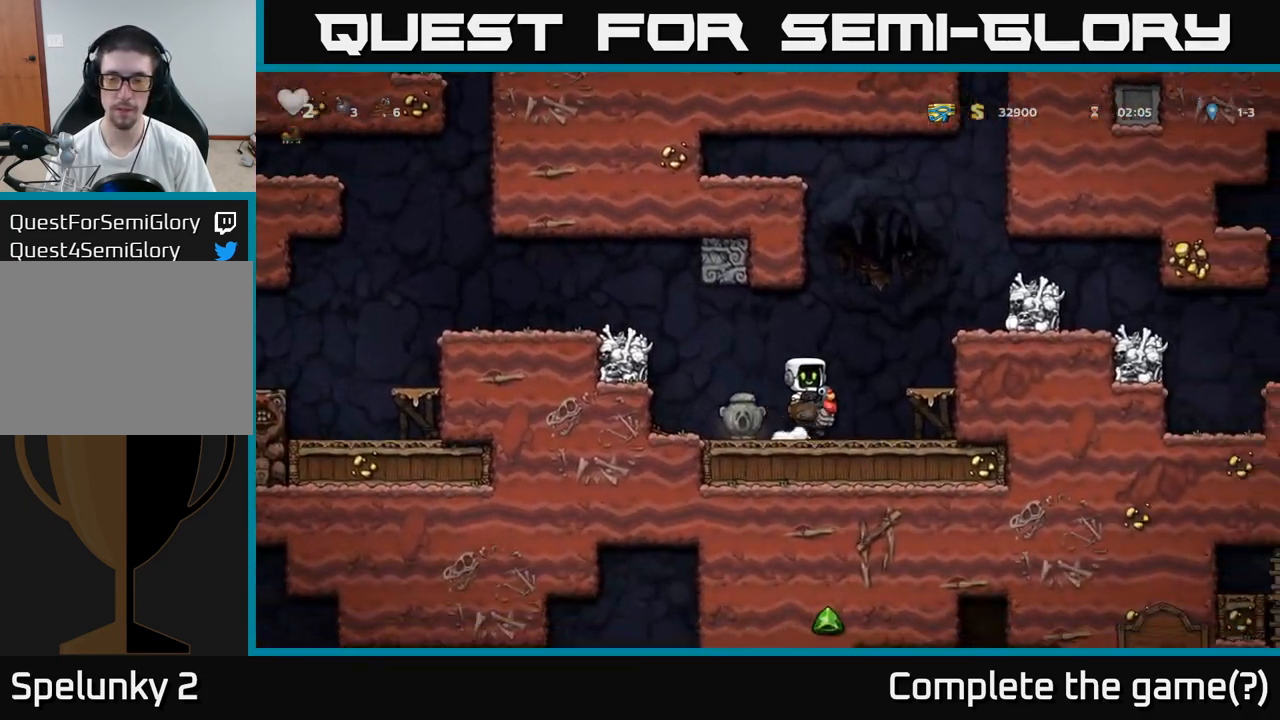
{"dt_ms": 500, "buttons": [], "left_stick": "left", "events": [[250, "left_stick", "down-left"], [300, "A", "down"], [400, "A", "up"], [433, "left_stick", "left"]]}
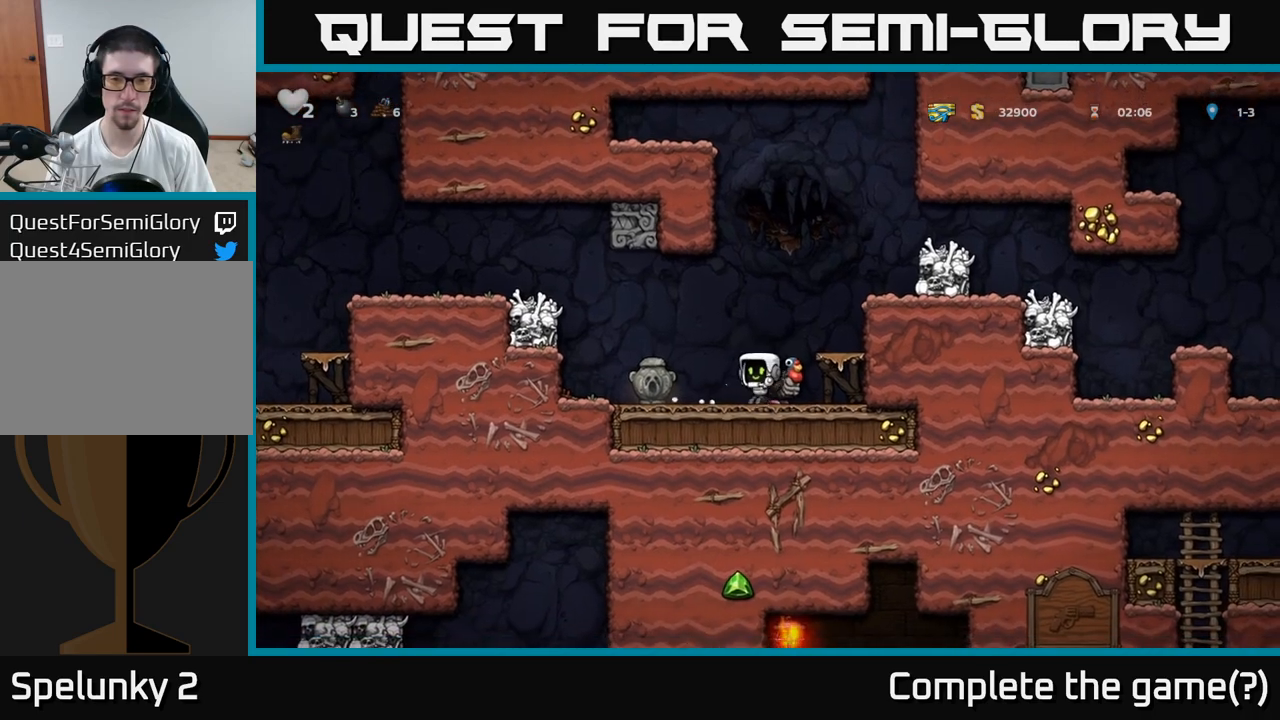
{"dt_ms": 500, "buttons": [], "left_stick": "right", "events": [[167, "left_stick", "down-left"], [233, "X", "down"], [267, "left_stick", "down"], [300, "X", "up"], [367, "A", "down"], [417, "left_stick", "right"], [467, "A", "up"]]}
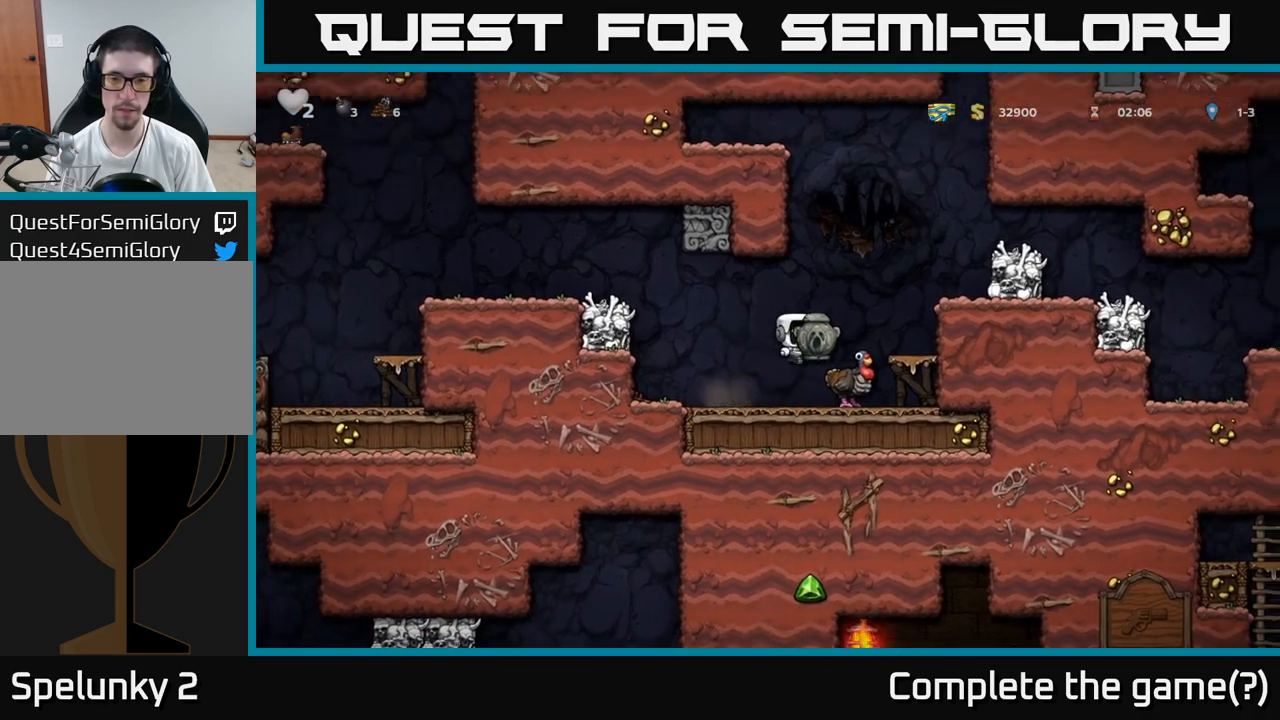
{"dt_ms": 500, "buttons": ["A"], "left_stick": "right", "events": [[17, "left_stick", "center"], [400, "A", "down"], [433, "left_stick", "right"]]}
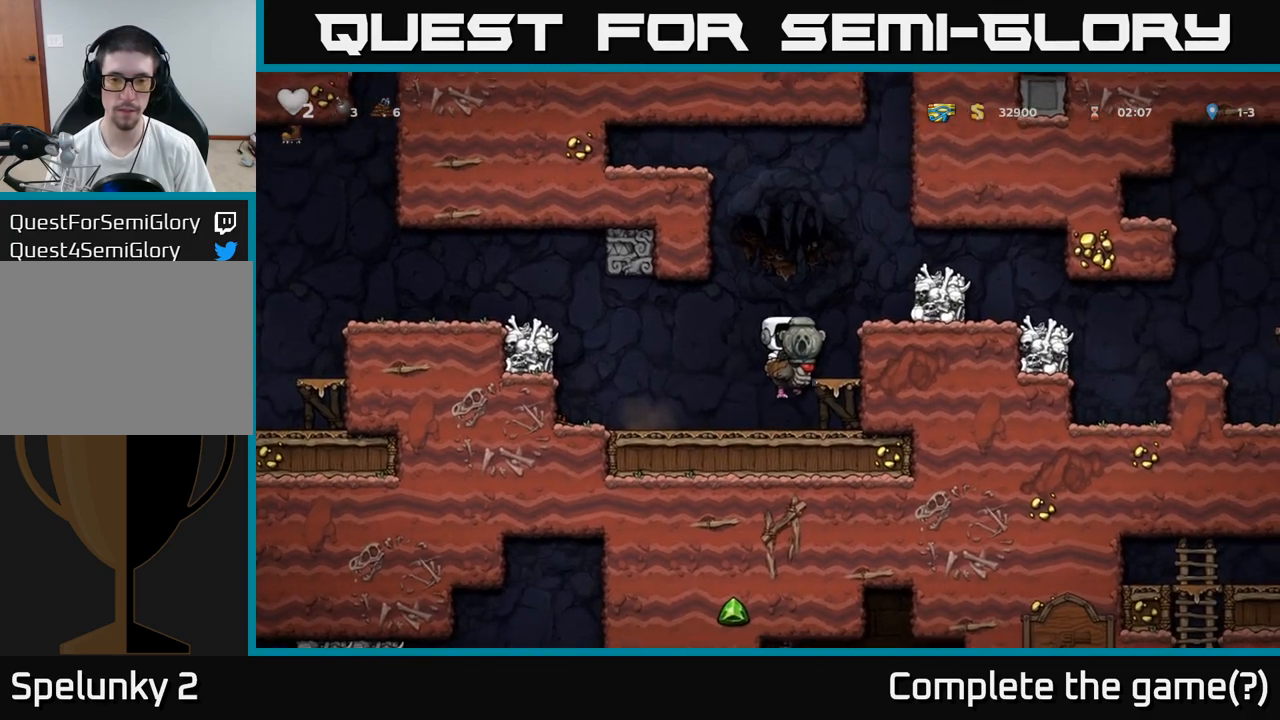
{"dt_ms": 500, "buttons": [], "left_stick": "right", "events": [[17, "A", "up"], [83, "A", "down"], [233, "A", "up"]]}